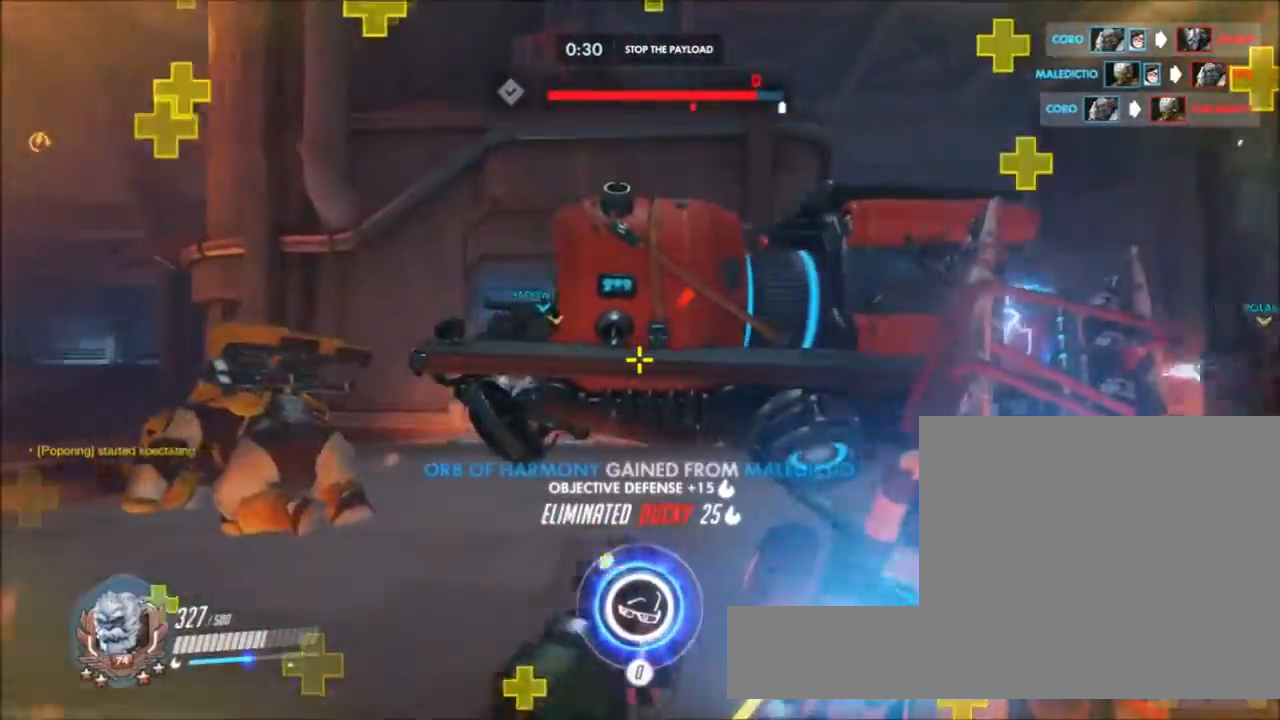
Gameplay with keyboard and mouse; each line is a JSON object with the keys and mouse buttons held at the frame after it. "events" lists presses ("down") and releases ("up") of "1", "2", "3", "4", "5", "a", "alt", "c", "ctrl", "d", "e", "f", "g", "q", "r", "s", "shift", "space", "t", "tab", "v", "w", "x", "z", "mouse_left", "mouse_middle", "mouse_right", "mouse_mb4", "mouse_mb5", "mouse_wheel_up" and "mouse_wheel_down" between this image and that frame as [ms after this image, input, new state], when the widget could be followed in between. "mouse_left", "mouse_middle", "mouse_right", "mouse_mb4", "mouse_mb5", "mouse_wheel_up", "mouse_wheel_down" = the "left", "middle", "right", "mb4", "mb5", "wheel_up", "wheel_down" buttons of the "mouse" list. No other keys are recorded. Not read: mouse_move.
{"keys": ["a", "w"], "mouse": [], "events": []}
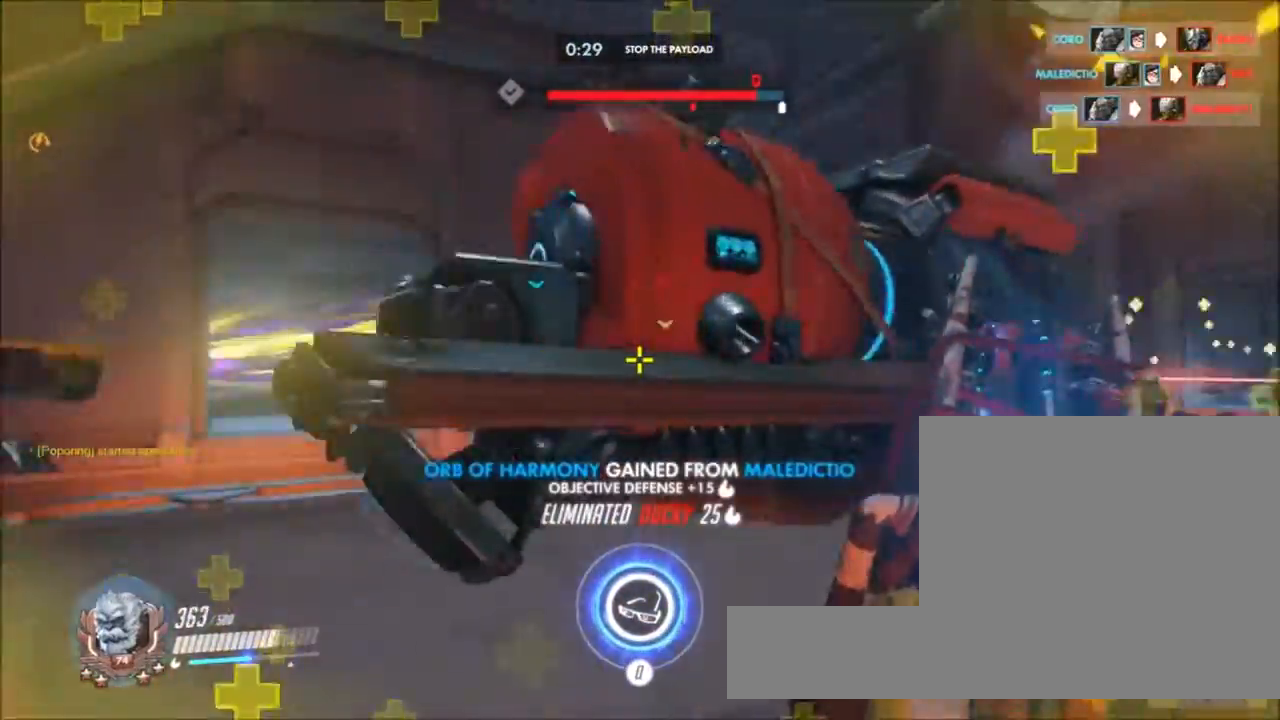
{"keys": ["d", "w"], "mouse": [], "events": [[50, "d", "down"], [83, "a", "up"]]}
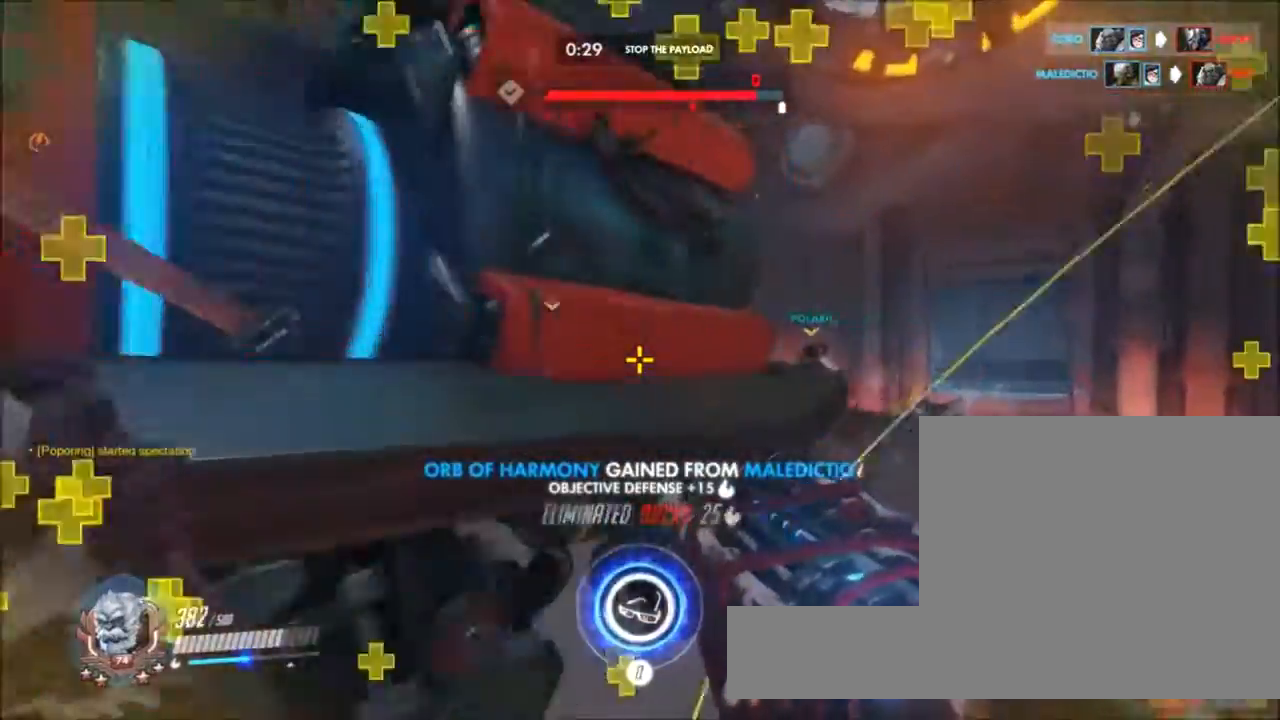
{"keys": ["shift", "space", "w"], "mouse": [], "events": [[300, "space", "down"], [383, "d", "up"], [483, "shift", "down"]]}
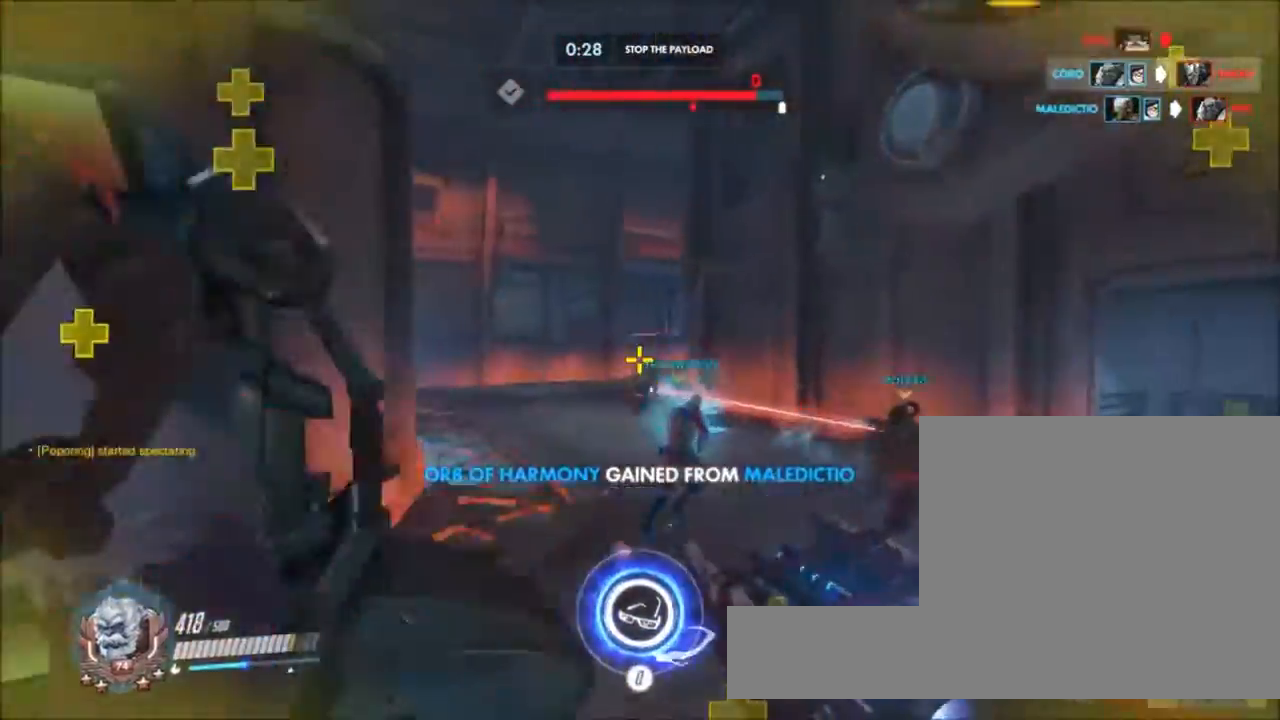
{"keys": ["d", "w"], "mouse": ["left"], "events": [[33, "space", "up"], [67, "shift", "up"], [350, "mouse_left", "down"], [500, "d", "down"]]}
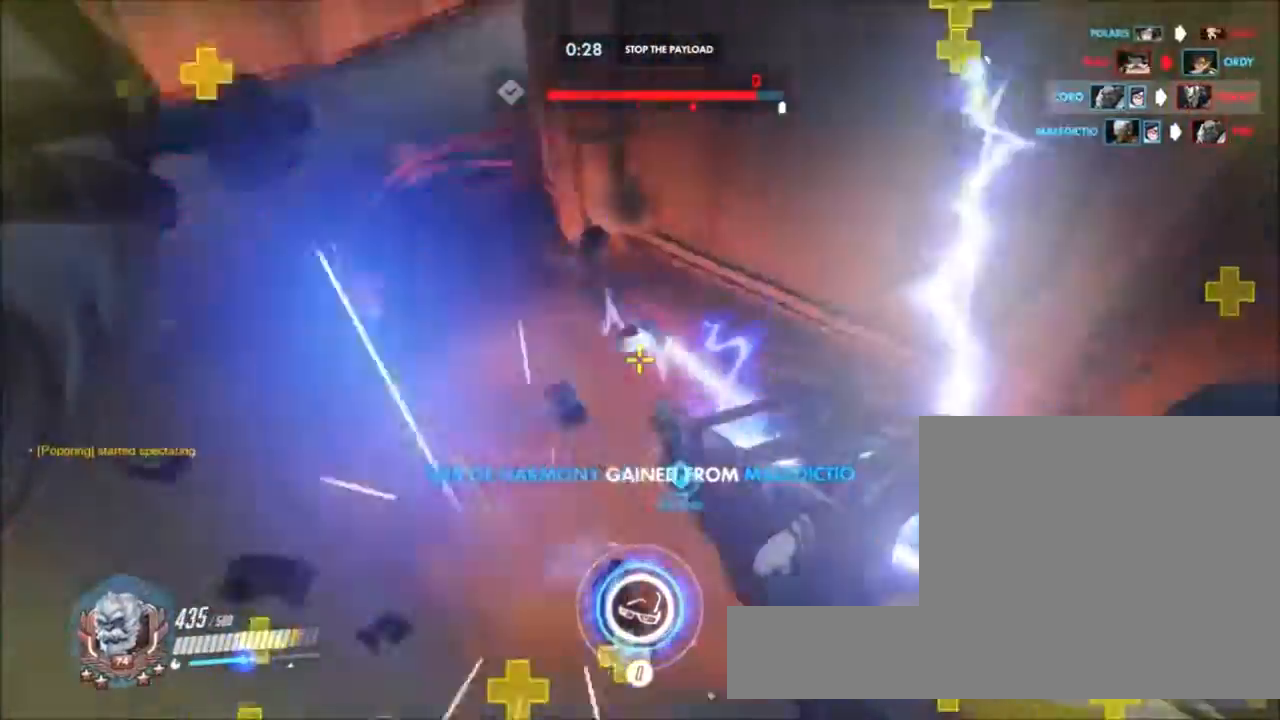
{"keys": ["a"], "mouse": [], "events": [[50, "w", "up"], [317, "d", "up"], [367, "a", "down"], [417, "mouse_left", "up"]]}
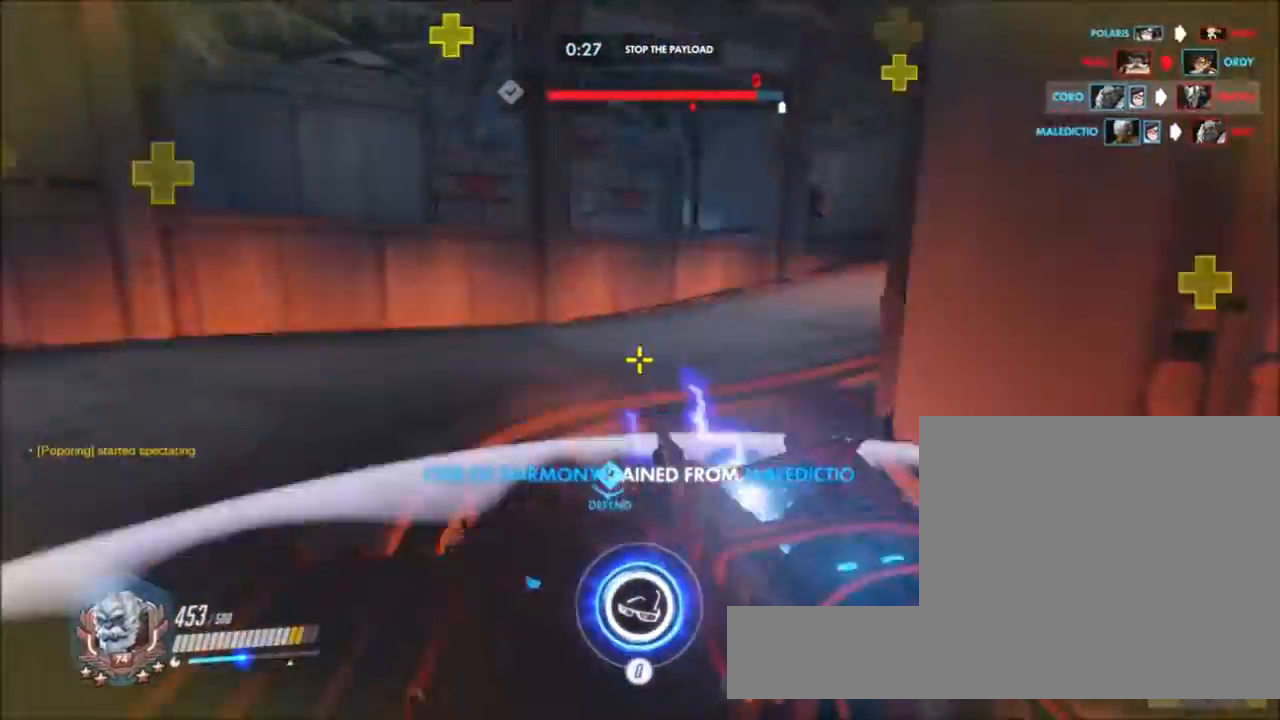
{"keys": ["a", "w"], "mouse": [], "events": [[67, "s", "down"], [250, "s", "up"], [383, "w", "down"]]}
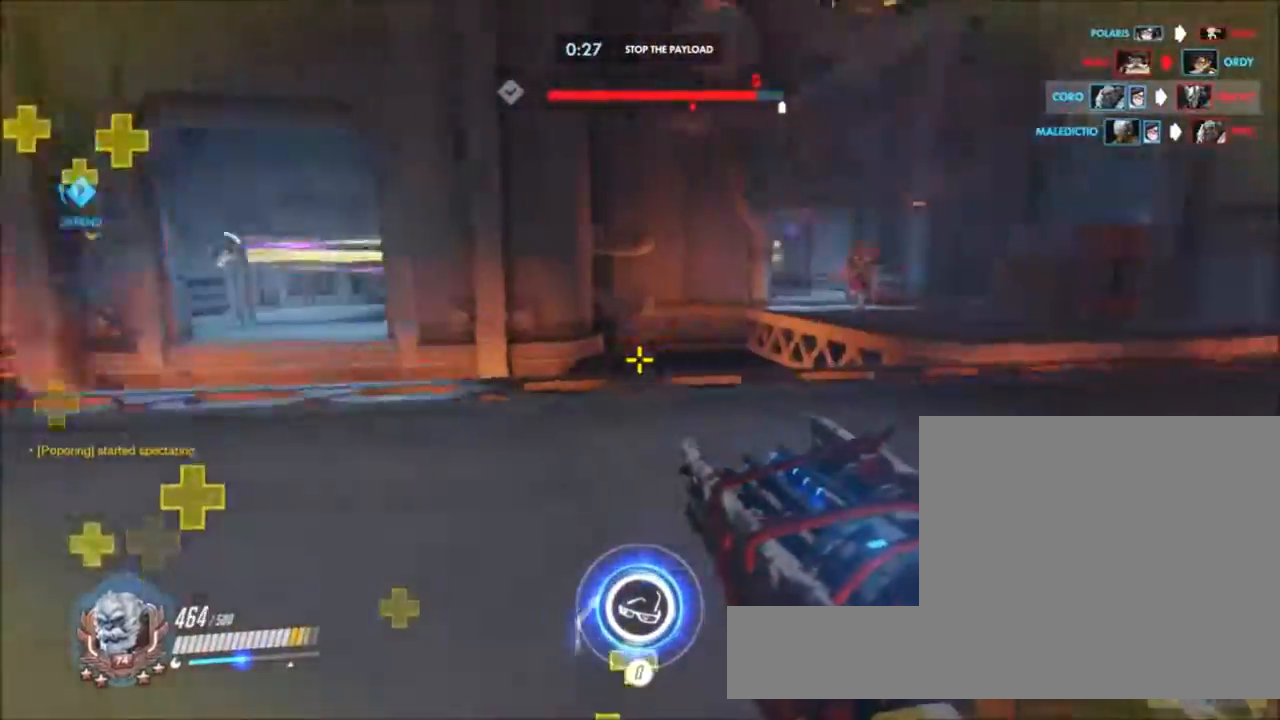
{"keys": ["w"], "mouse": [], "events": [[67, "a", "up"], [317, "space", "down"], [450, "space", "up"]]}
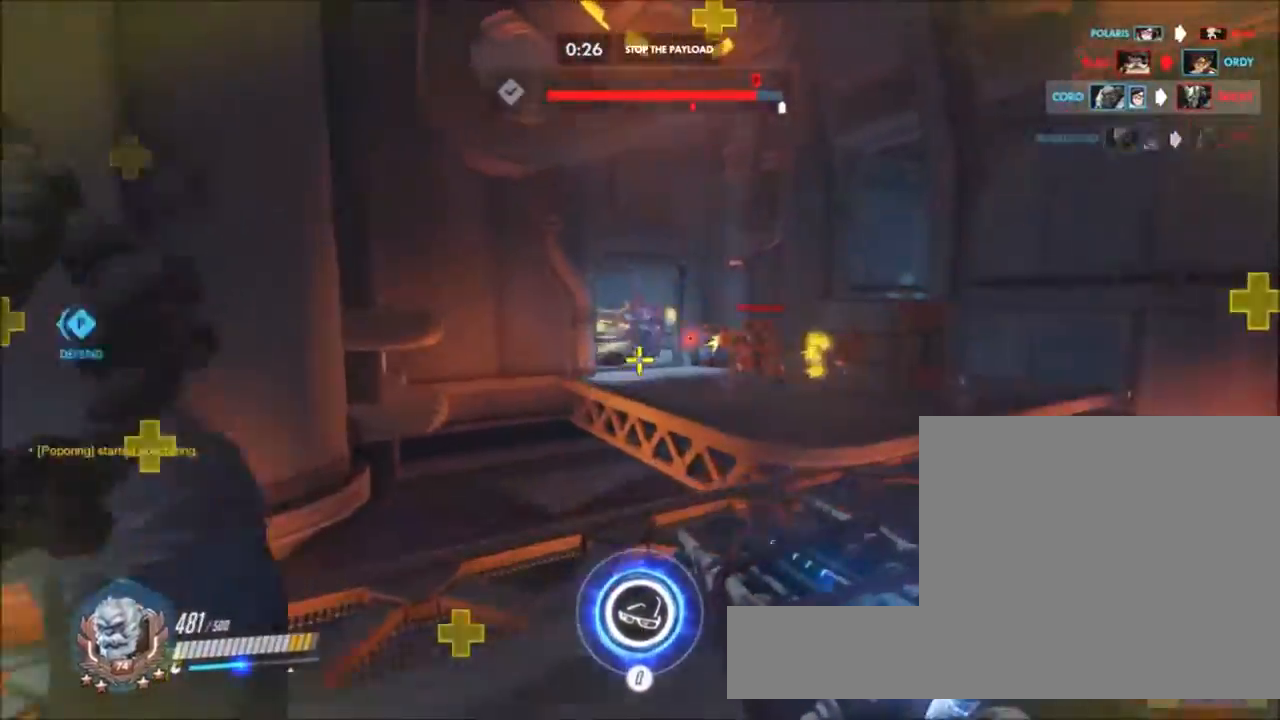
{"keys": ["w"], "mouse": ["left"], "events": [[50, "d", "down"], [83, "mouse_left", "down"], [183, "d", "up"]]}
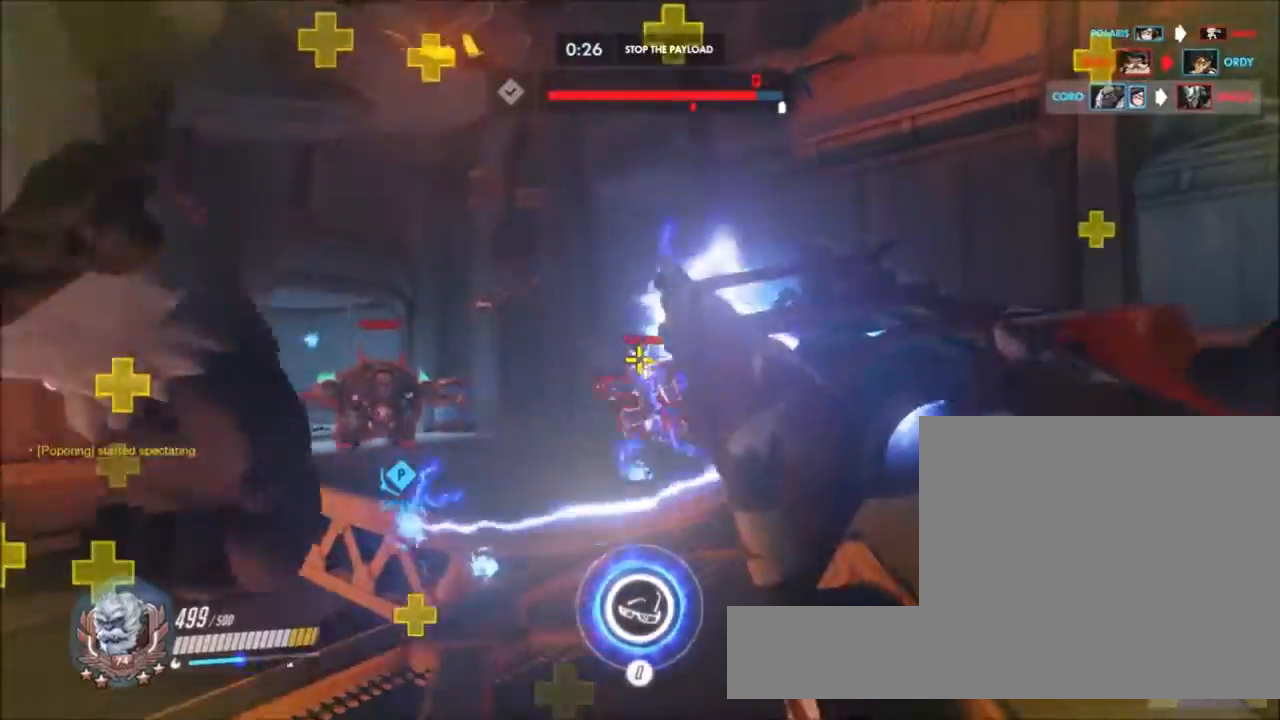
{"keys": ["d", "s"], "mouse": ["left"], "events": [[100, "d", "down"], [333, "w", "up"], [467, "s", "down"]]}
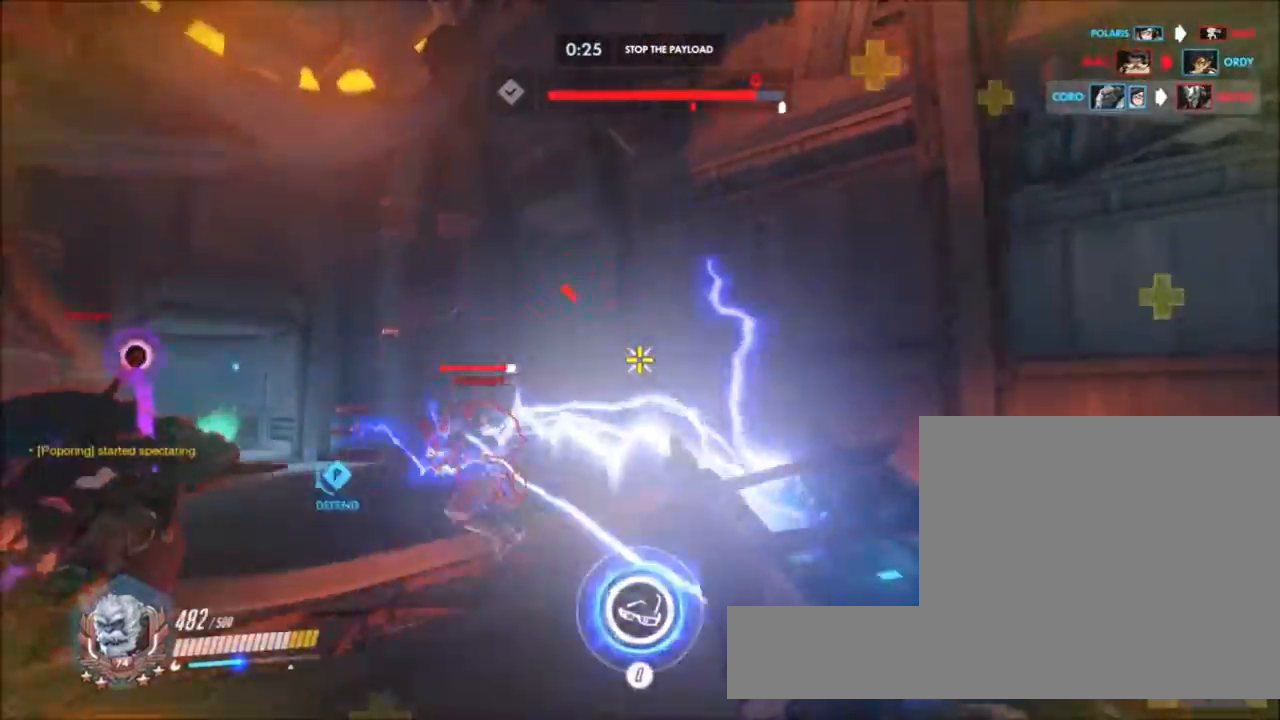
{"keys": ["w"], "mouse": ["left"], "events": [[33, "s", "up"], [117, "w", "down"], [217, "w", "up"], [300, "w", "down"], [450, "d", "up"]]}
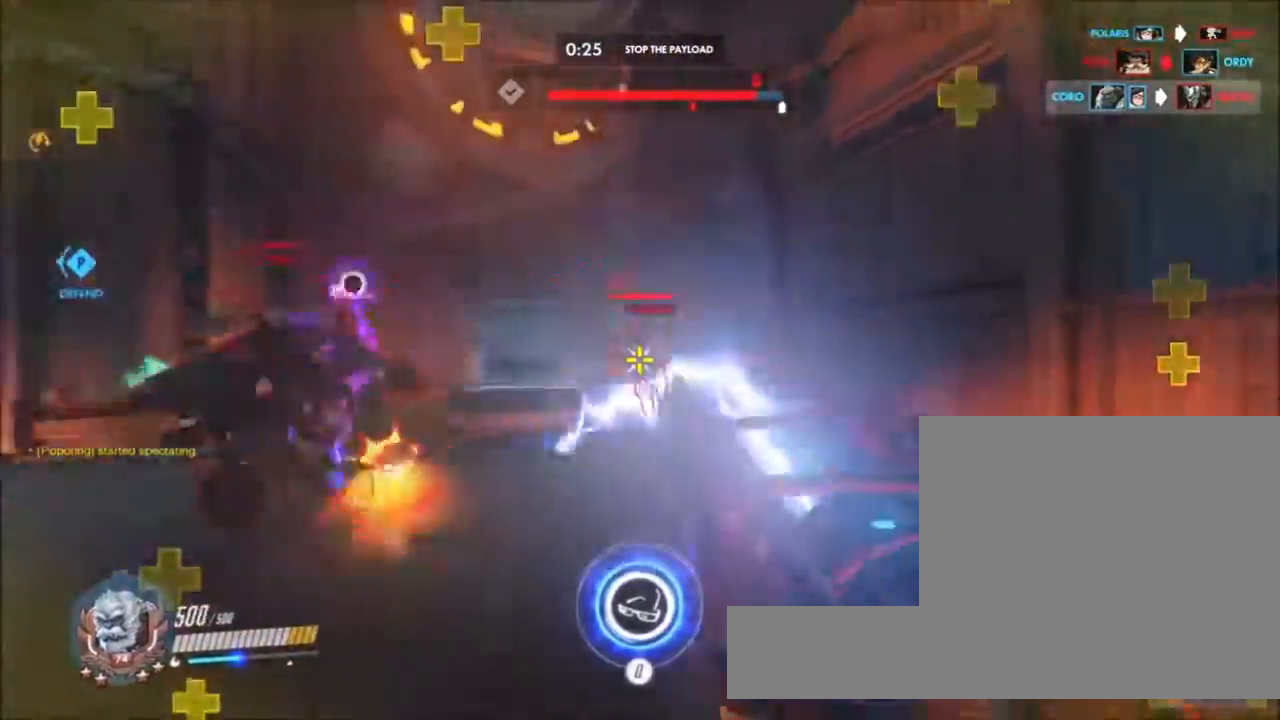
{"keys": ["a", "w"], "mouse": ["left"], "events": [[467, "a", "down"]]}
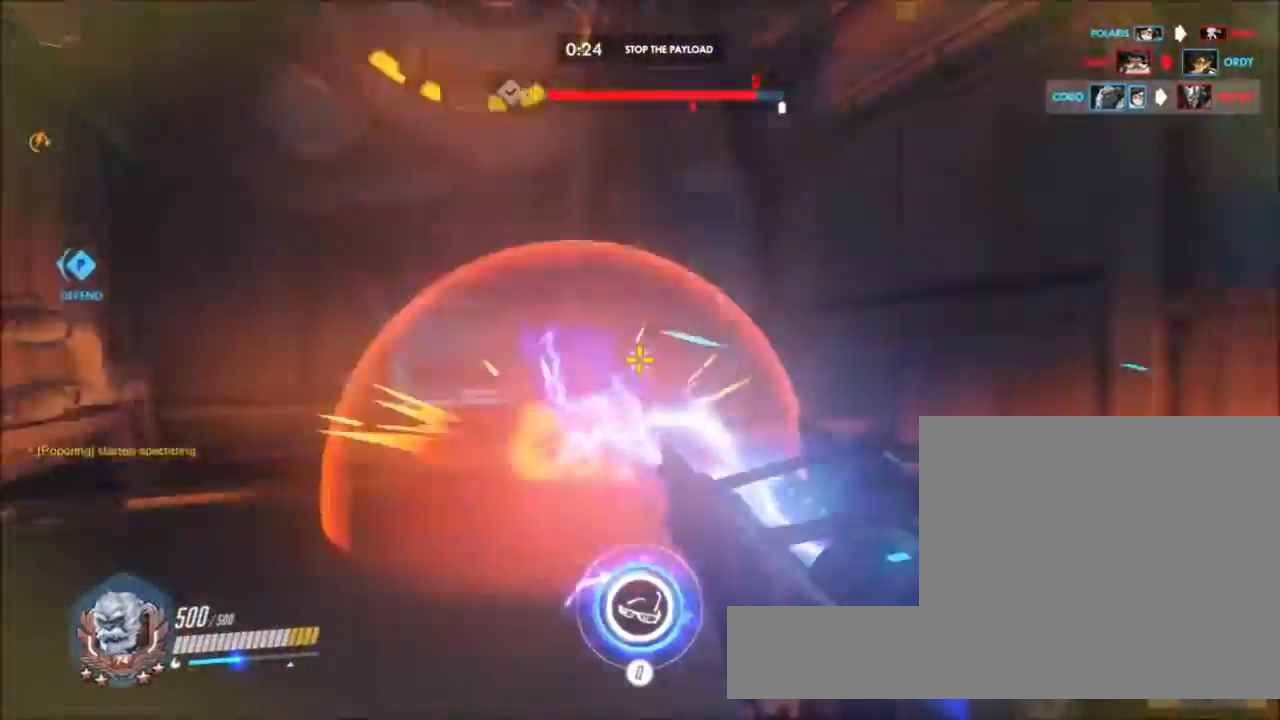
{"keys": ["d", "w"], "mouse": ["left"], "events": [[433, "d", "down"], [433, "mouse_left", "up"], [483, "a", "up"], [483, "mouse_left", "down"]]}
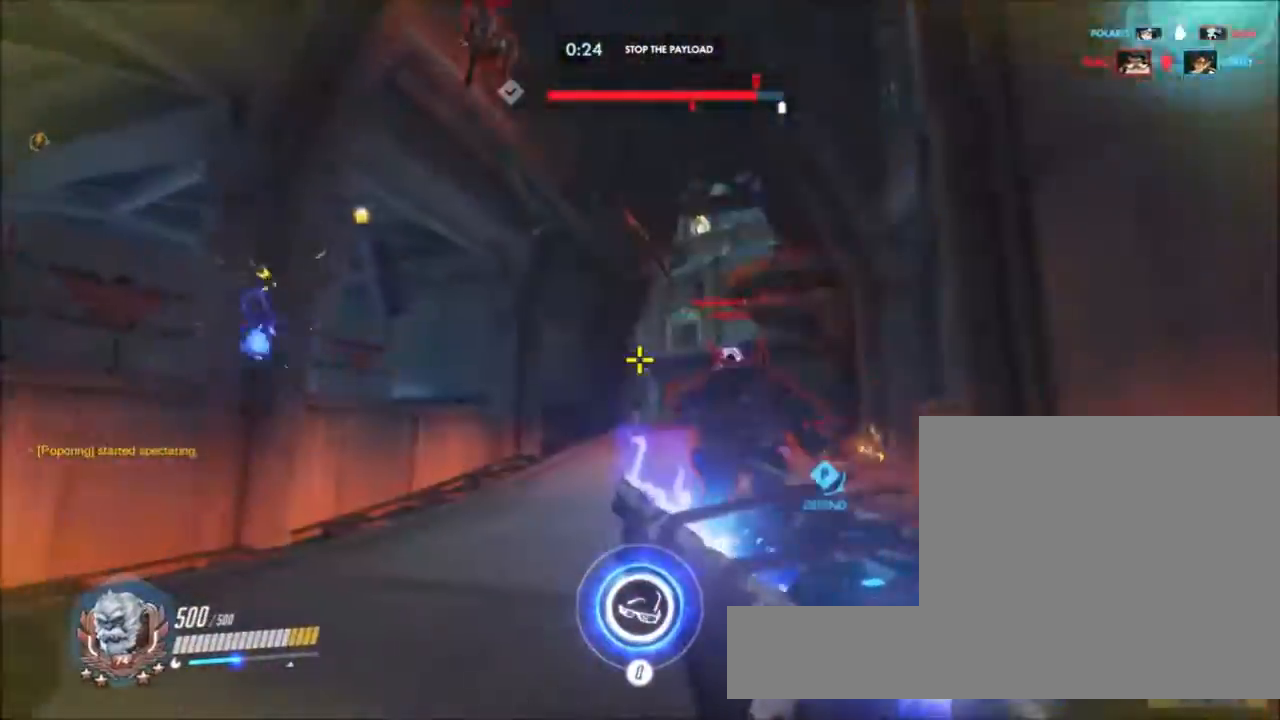
{"keys": ["a", "d", "w"], "mouse": ["left"], "events": [[33, "d", "up"], [217, "a", "down"], [450, "d", "down"]]}
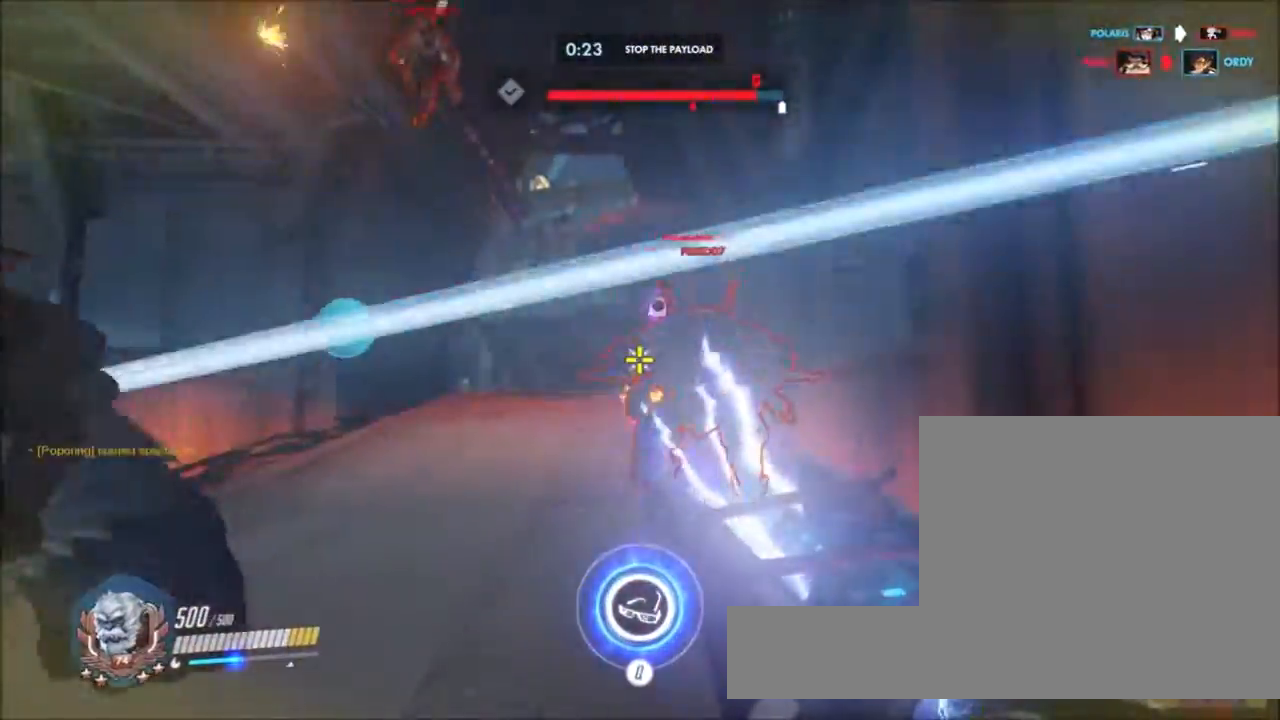
{"keys": ["a", "w"], "mouse": ["left"], "events": [[50, "d", "up"]]}
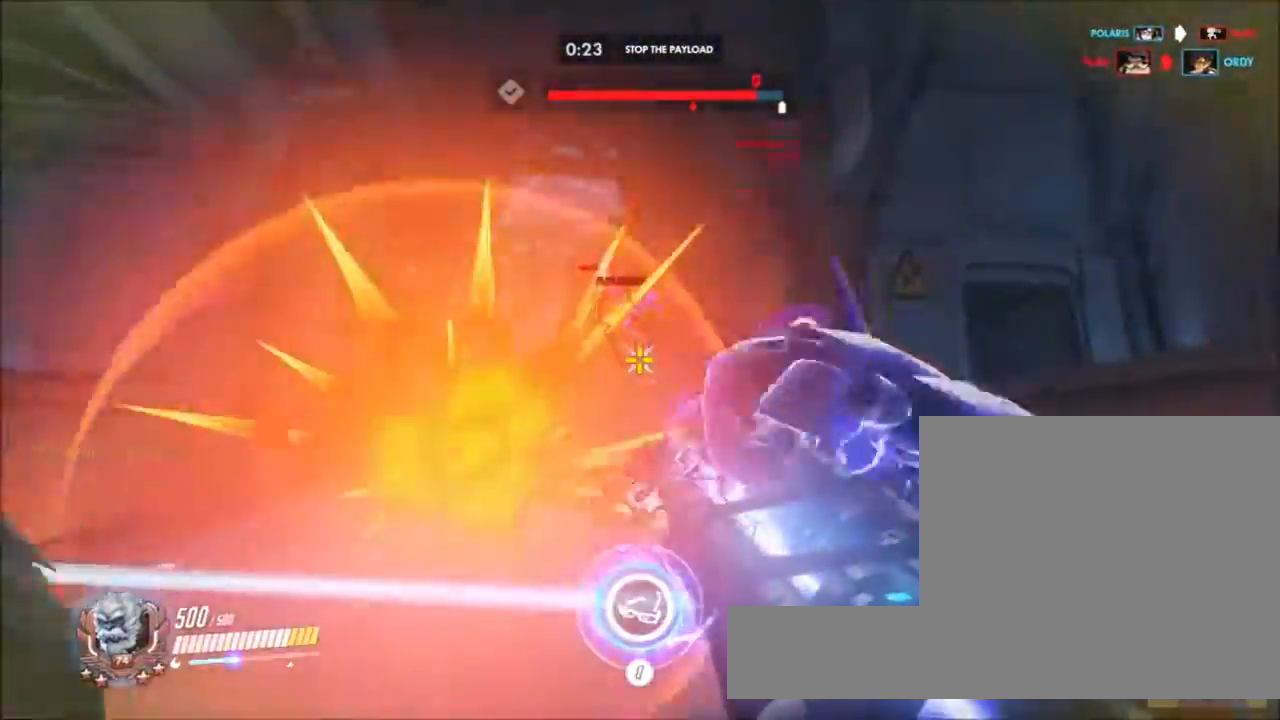
{"keys": ["a", "w"], "mouse": ["left"], "events": []}
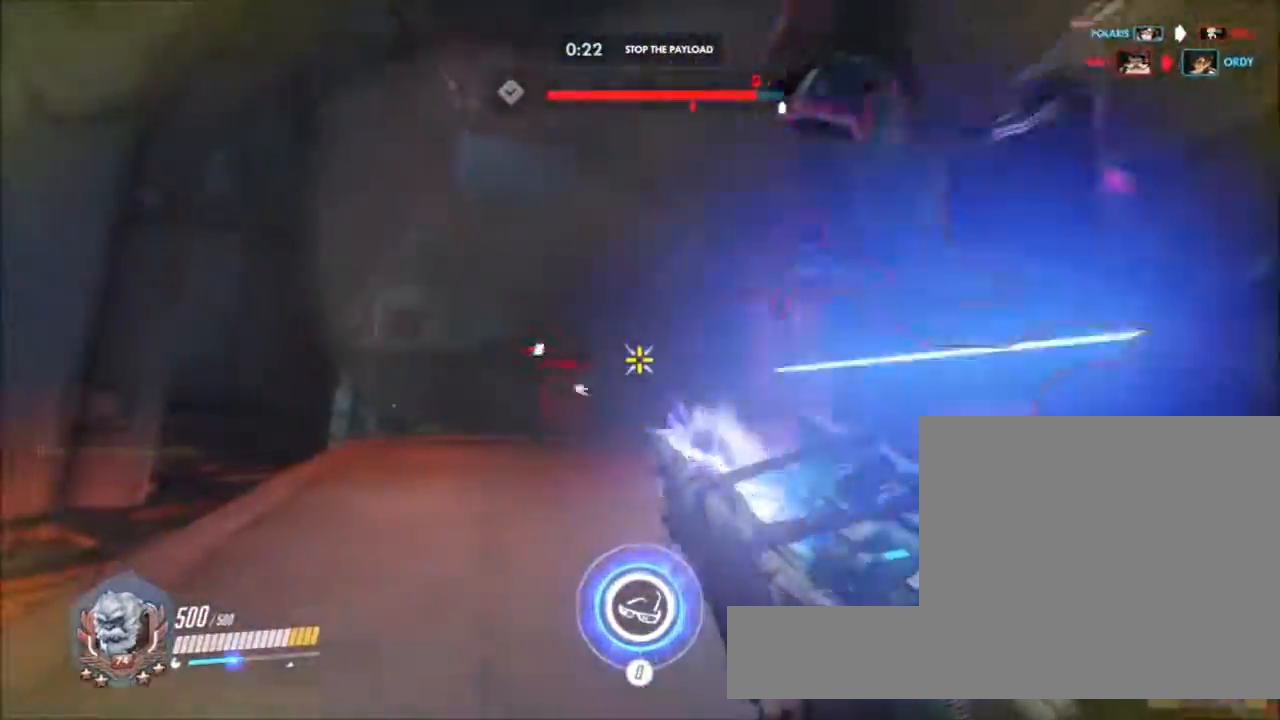
{"keys": ["a", "w"], "mouse": ["left"], "events": [[33, "a", "up"], [117, "shift", "down"], [217, "shift", "up"], [500, "a", "down"]]}
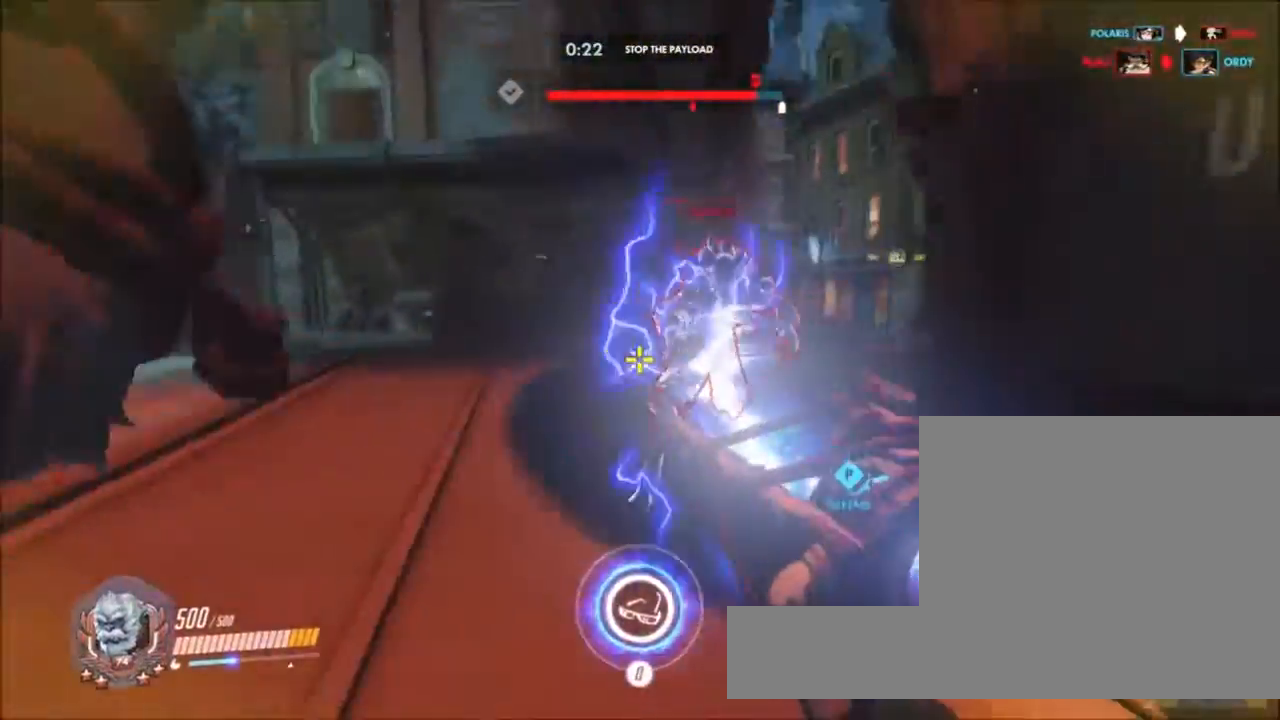
{"keys": ["v", "w"], "mouse": ["left"], "events": [[233, "a", "up"], [467, "v", "down"]]}
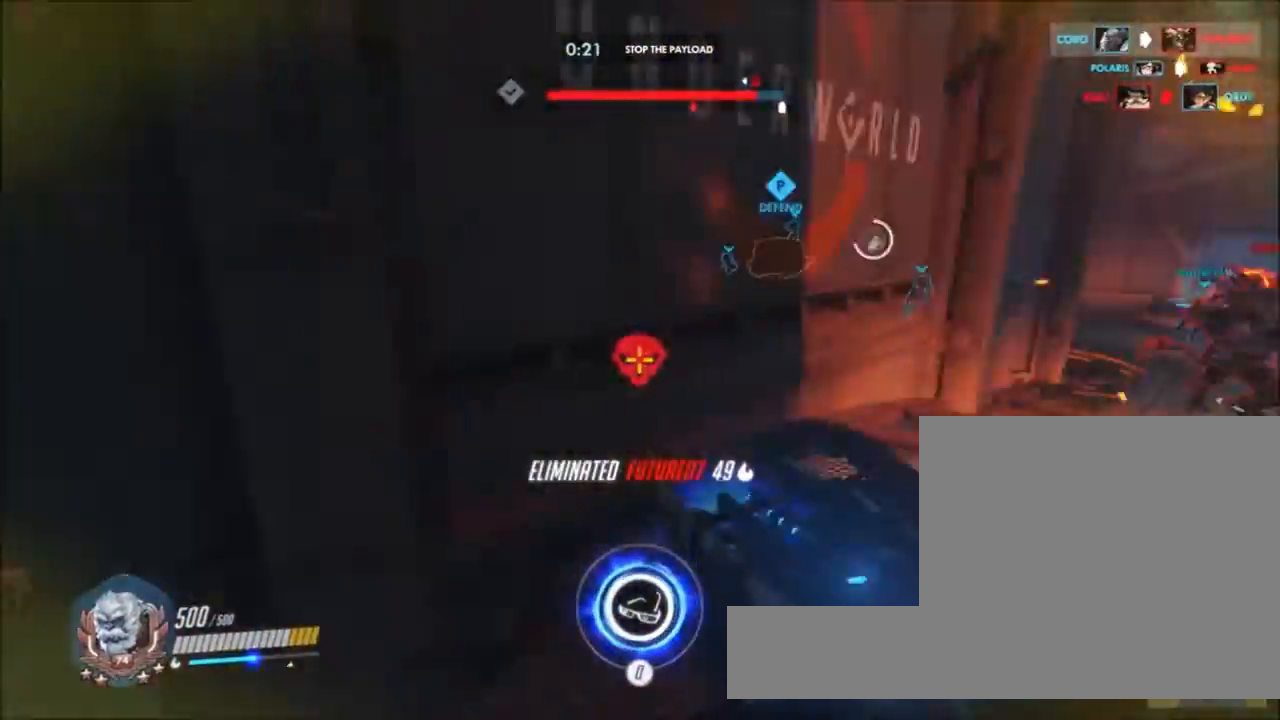
{"keys": ["a", "s"], "mouse": ["left"], "events": [[67, "mouse_left", "up"], [100, "a", "down"], [100, "v", "up"], [200, "w", "up"], [300, "s", "down"], [483, "mouse_left", "down"]]}
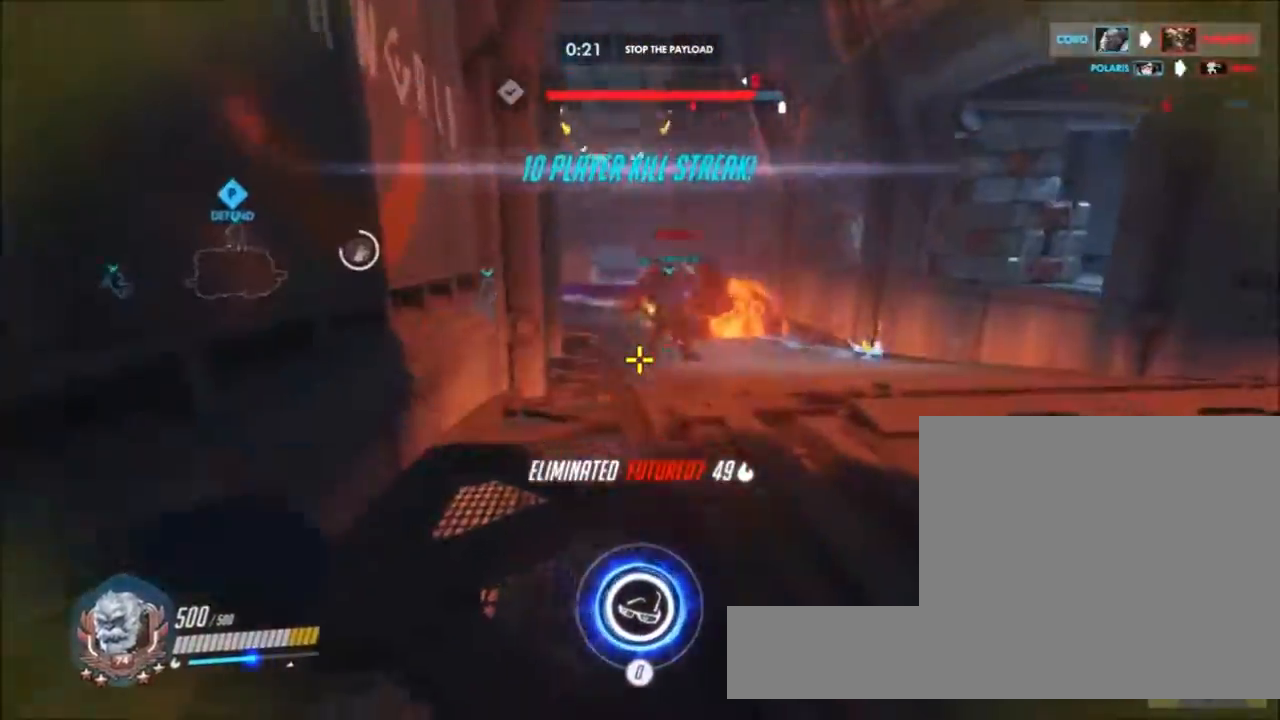
{"keys": ["w"], "mouse": [], "events": [[33, "a", "up"], [33, "e", "down"], [167, "e", "up"], [267, "d", "down"], [267, "mouse_left", "up"], [350, "a", "down"], [400, "d", "up"], [400, "s", "up"], [500, "a", "up"], [500, "w", "down"]]}
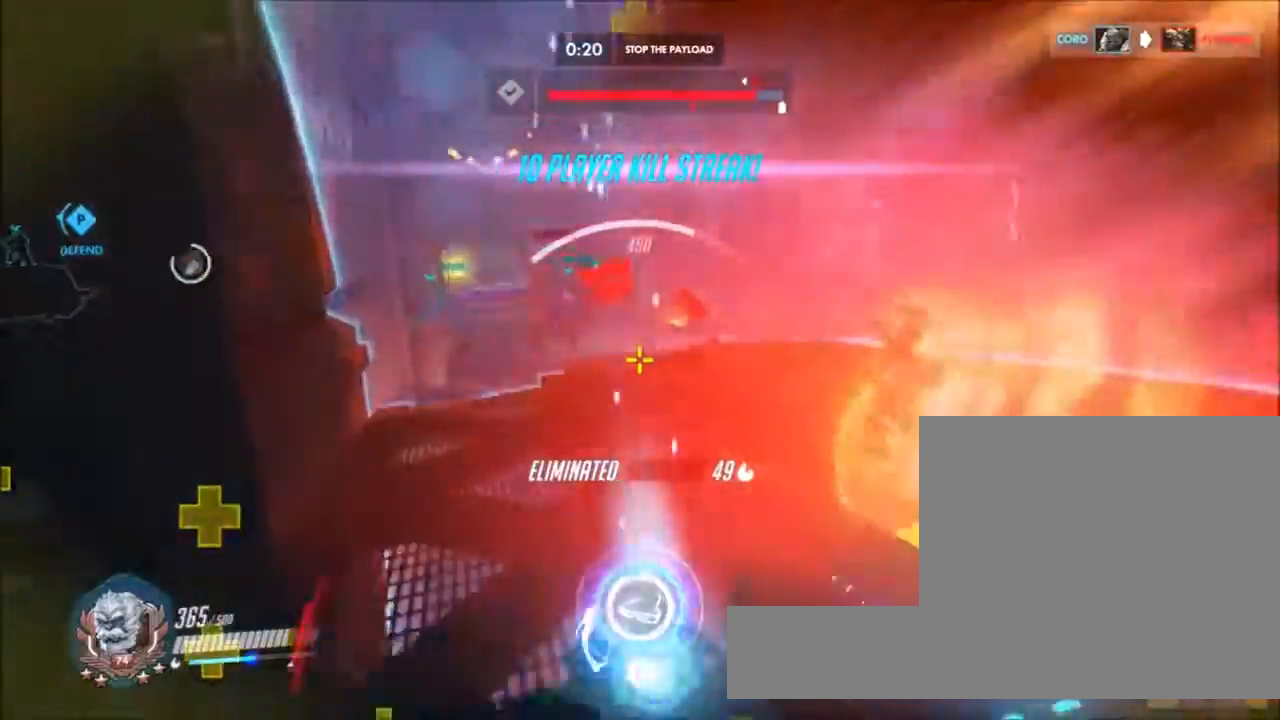
{"keys": ["w"], "mouse": ["left"], "events": [[50, "space", "down"], [183, "mouse_left", "down"], [183, "space", "up"]]}
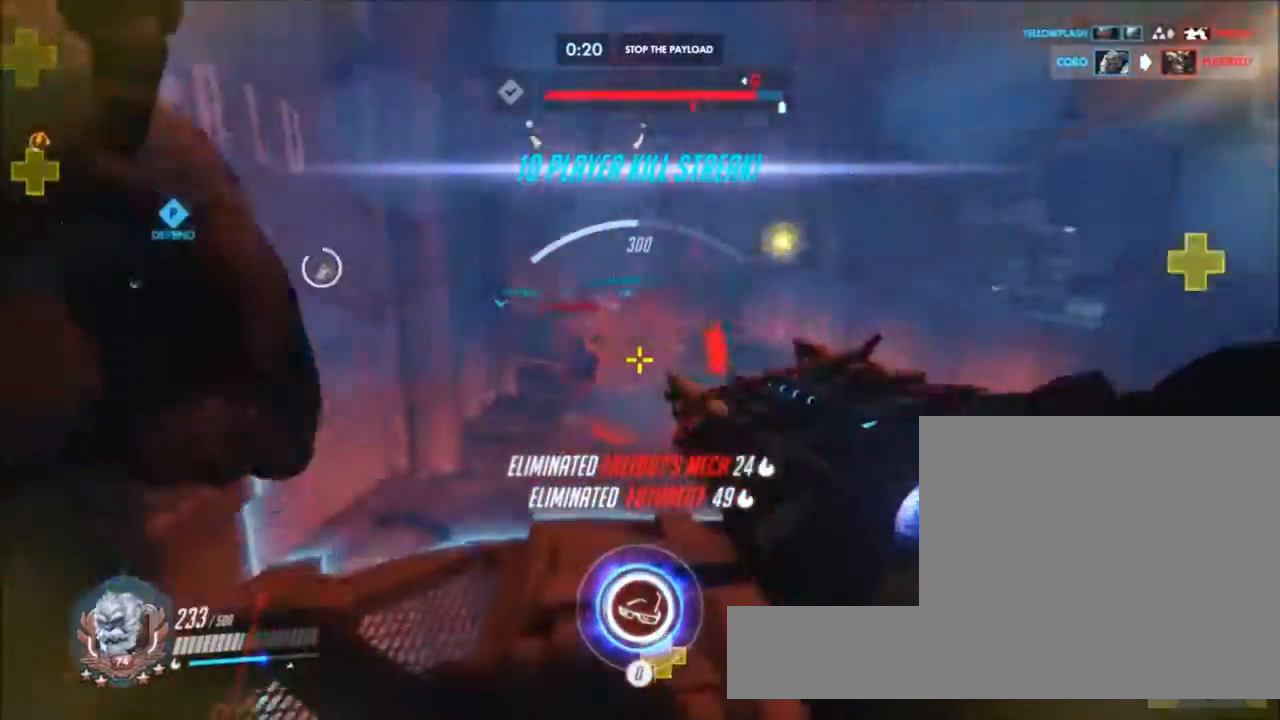
{"keys": ["w"], "mouse": ["left"], "events": []}
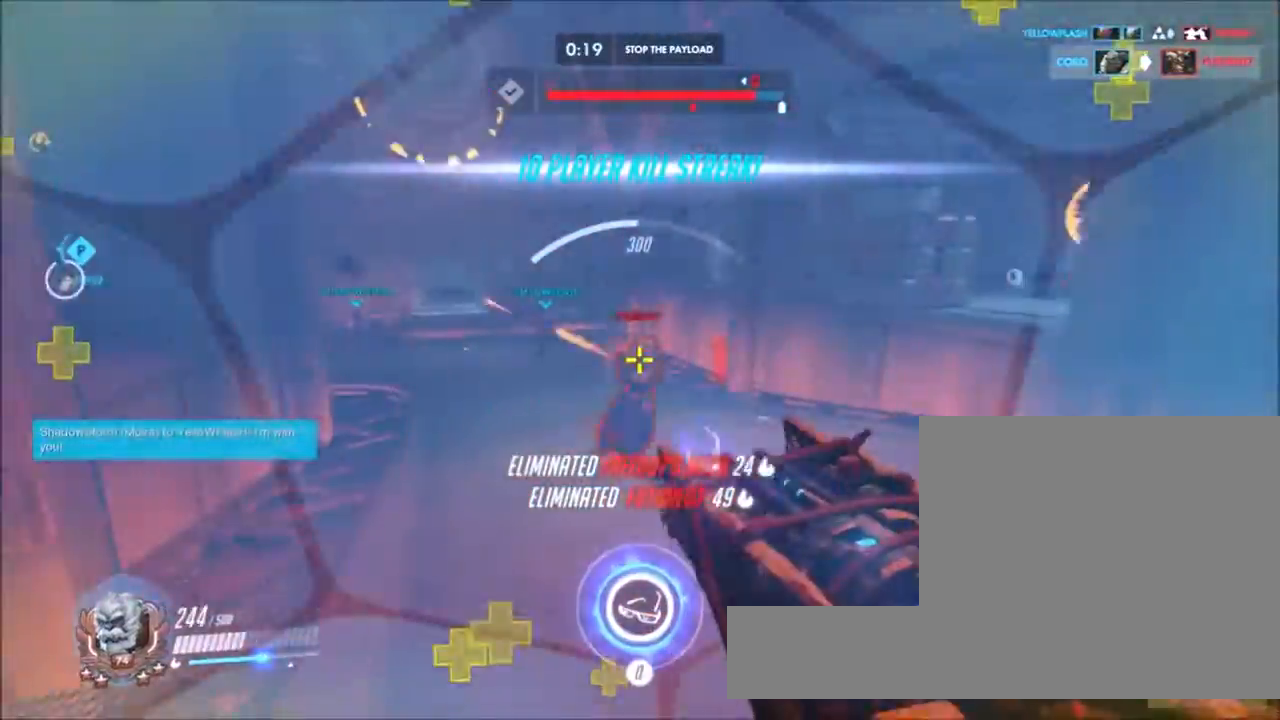
{"keys": ["d", "s"], "mouse": ["left"], "events": [[67, "a", "down"], [117, "a", "up"], [117, "w", "up"], [167, "d", "down"], [217, "s", "down"]]}
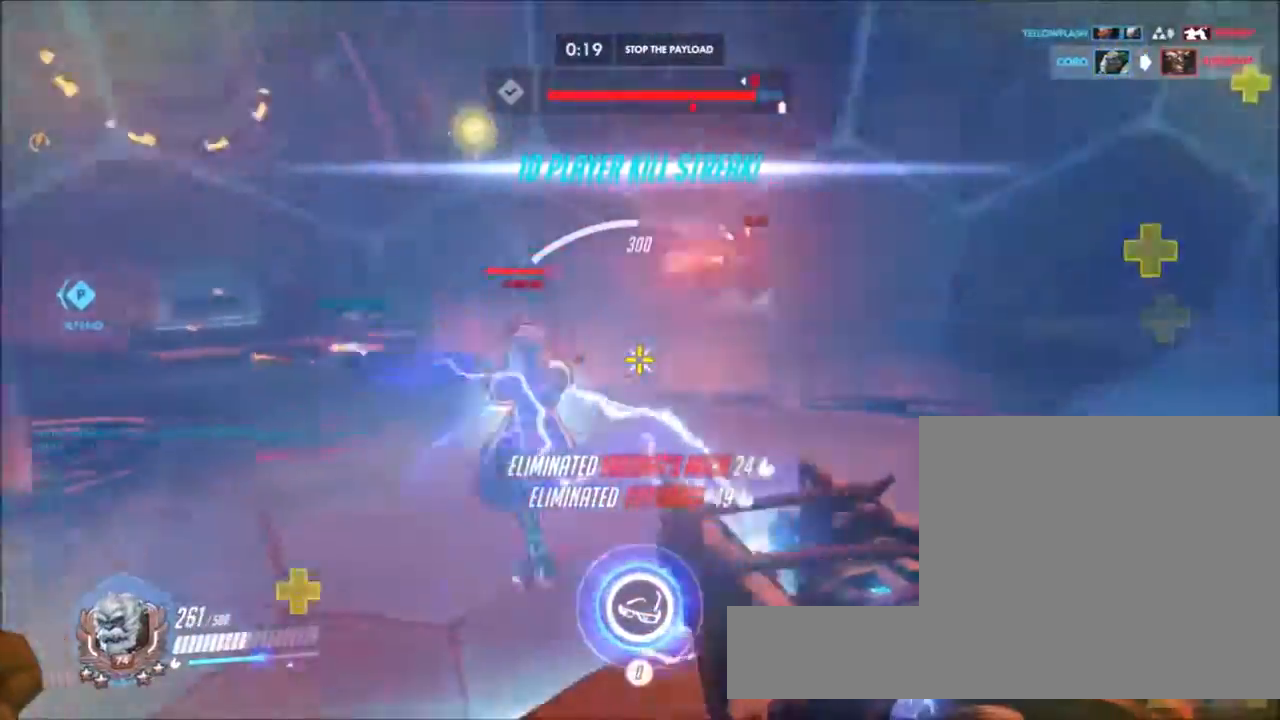
{"keys": ["a"], "mouse": ["left"], "events": [[133, "a", "down"], [133, "s", "up"], [183, "d", "up"]]}